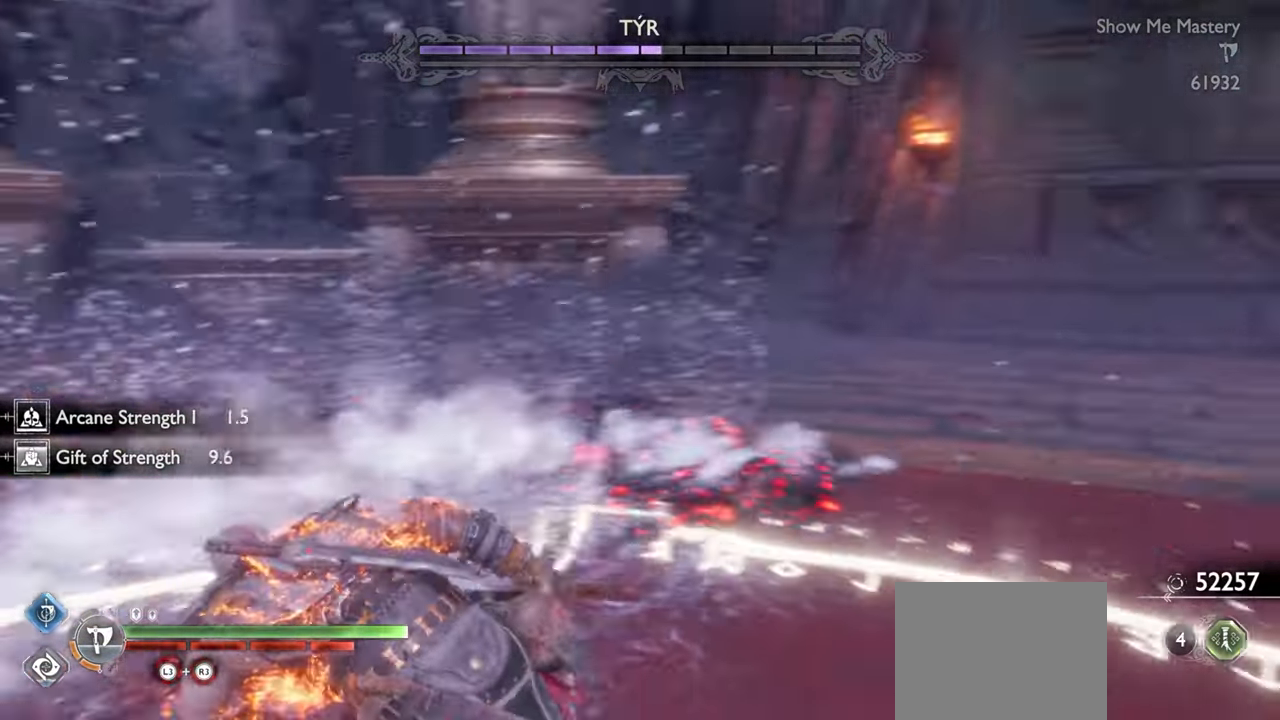
Gameplay with a controller (PlayStation layout); each line is a JSON object with the inputs held at the frame after it. "events" lists button and stick changes between this image and that frame as [ms after this image, input, new state], when the widget could be followed in between. Not read: L3 R3.
{"buttons": [], "left_stick": "down", "right_stick": "center", "events": [[16, "left_stick", "center"], [50, "right_stick", "center"], [116, "DPAD_LEFT", "down"], [200, "DPAD_LEFT", "up"], [366, "left_stick", "down"]]}
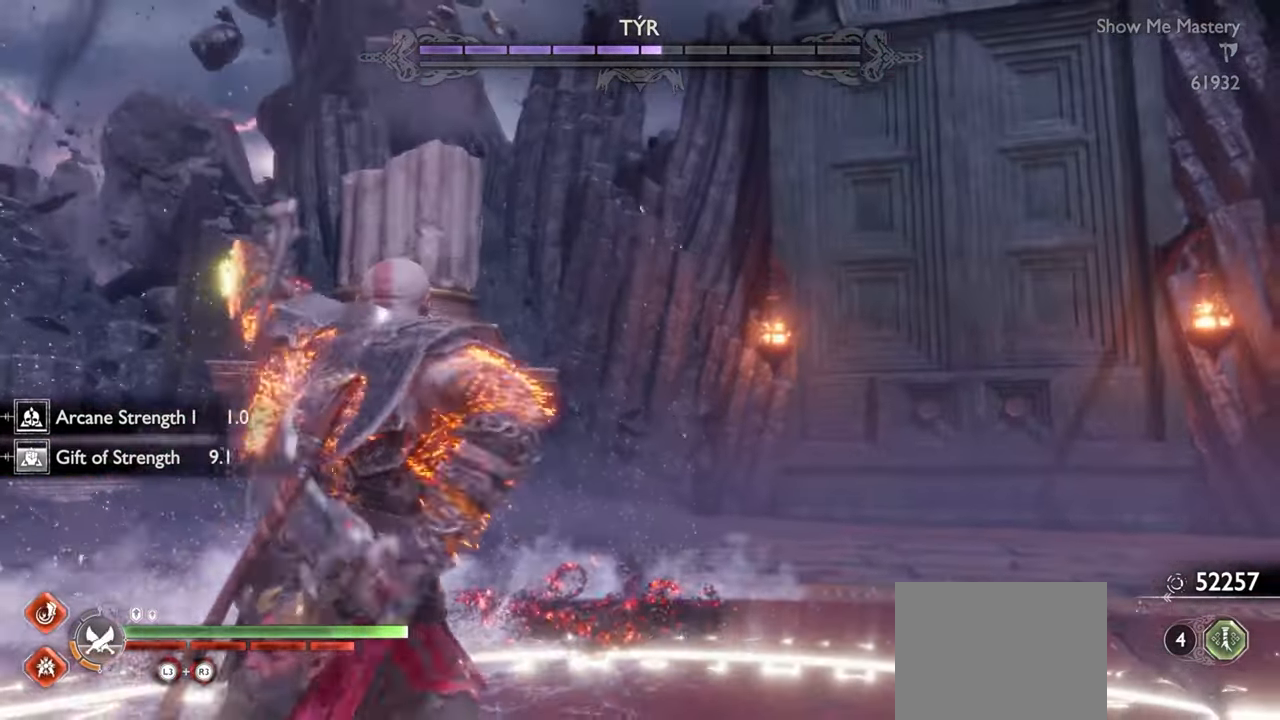
{"buttons": [], "left_stick": "down", "right_stick": "center", "events": []}
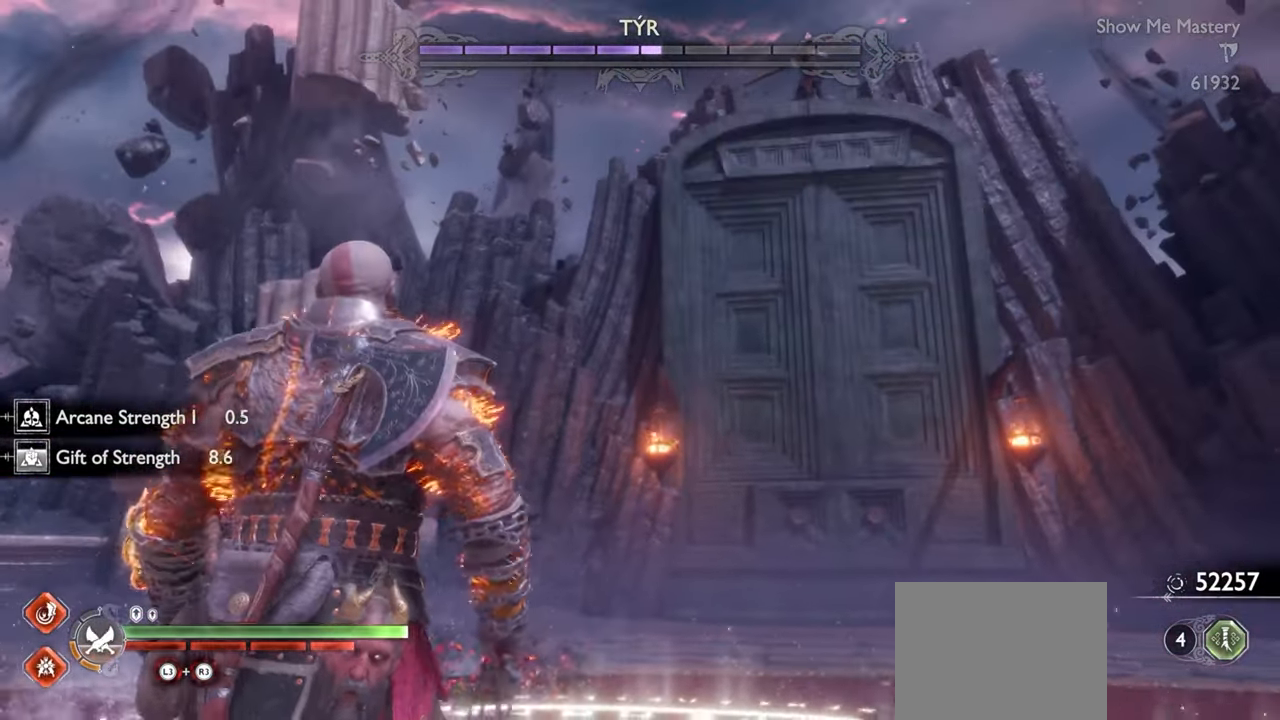
{"buttons": [], "left_stick": "center", "right_stick": "center", "events": [[400, "left_stick", "center"]]}
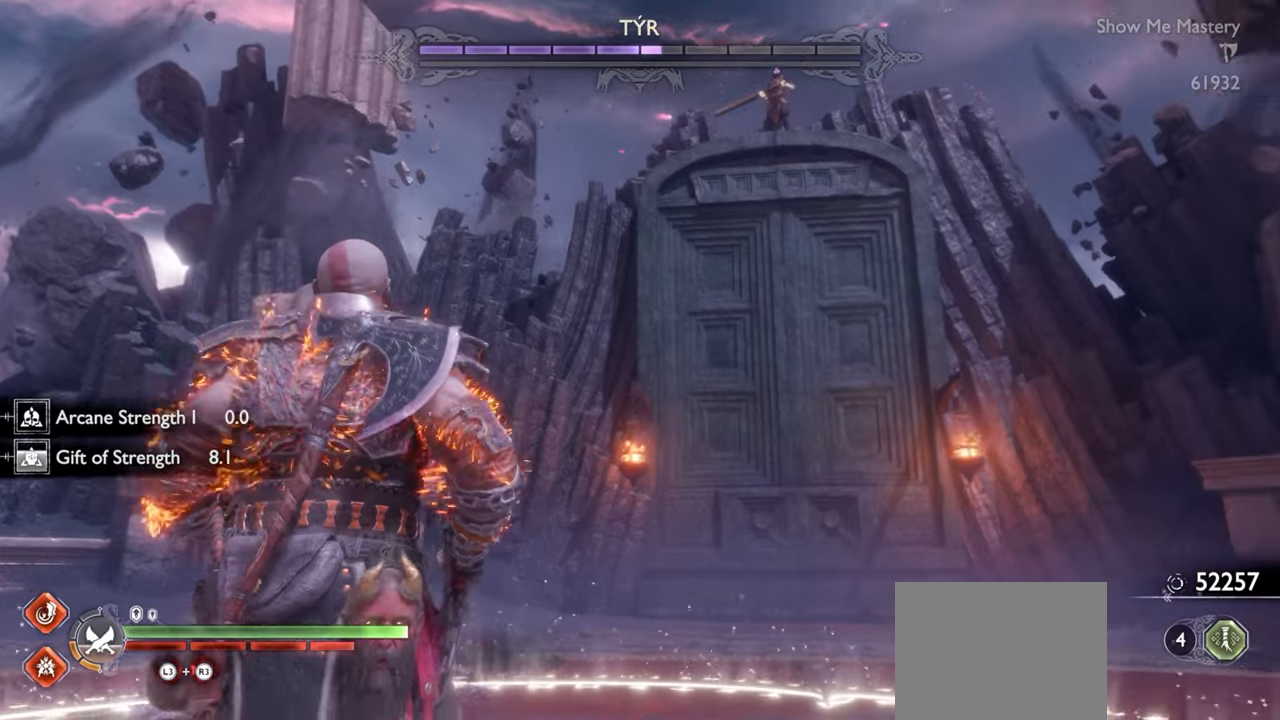
{"buttons": [], "left_stick": "center", "right_stick": "center", "events": []}
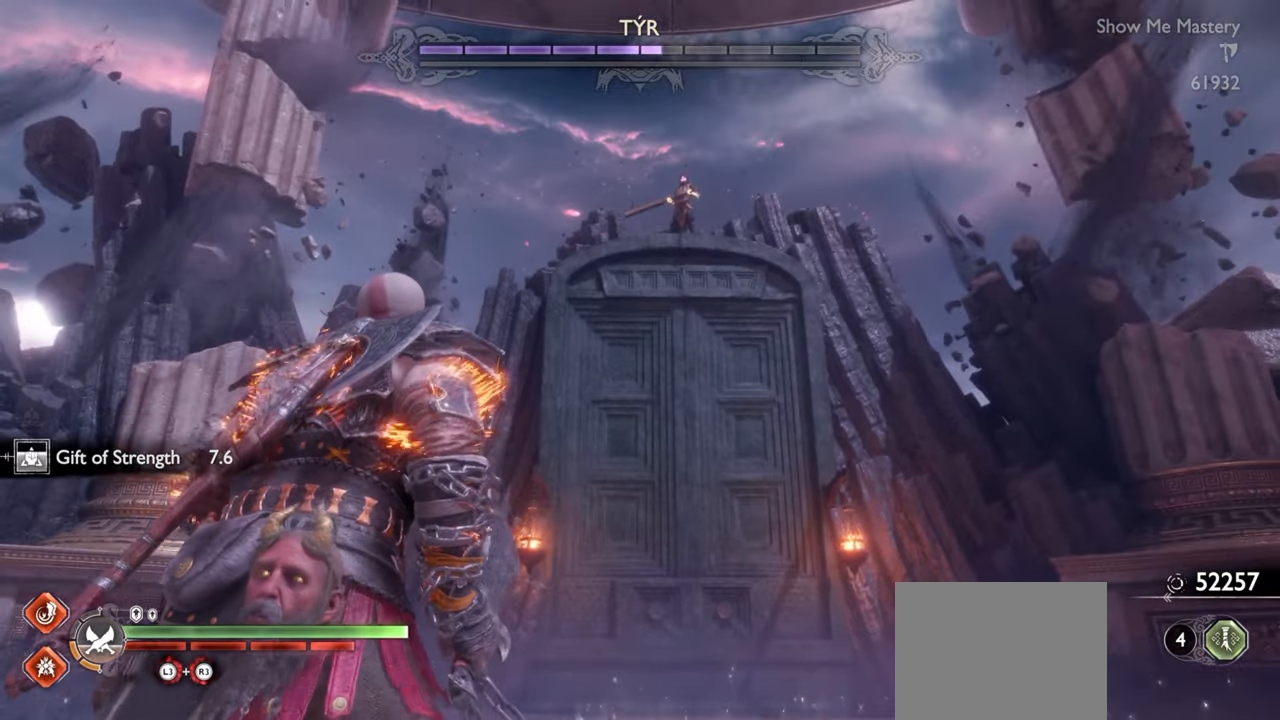
{"buttons": [], "left_stick": "center", "right_stick": "center", "events": []}
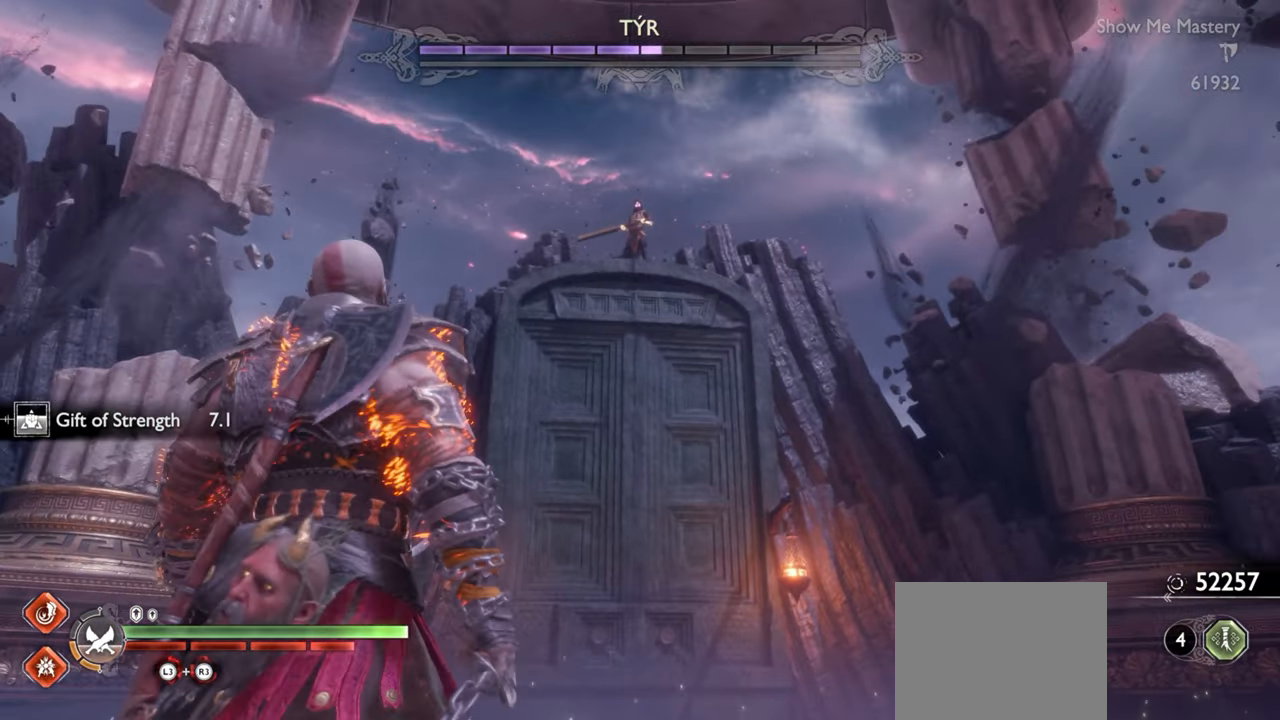
{"buttons": [], "left_stick": "center", "right_stick": "center", "events": []}
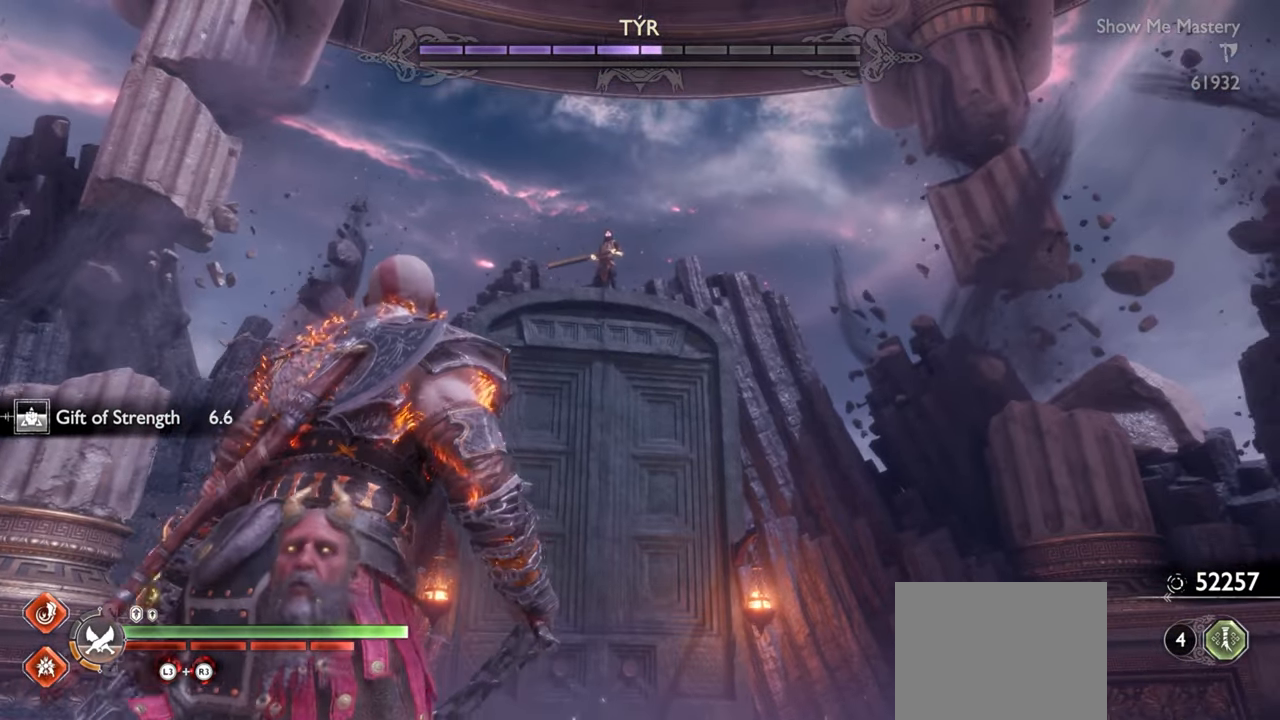
{"buttons": [], "left_stick": "center", "right_stick": "center", "events": []}
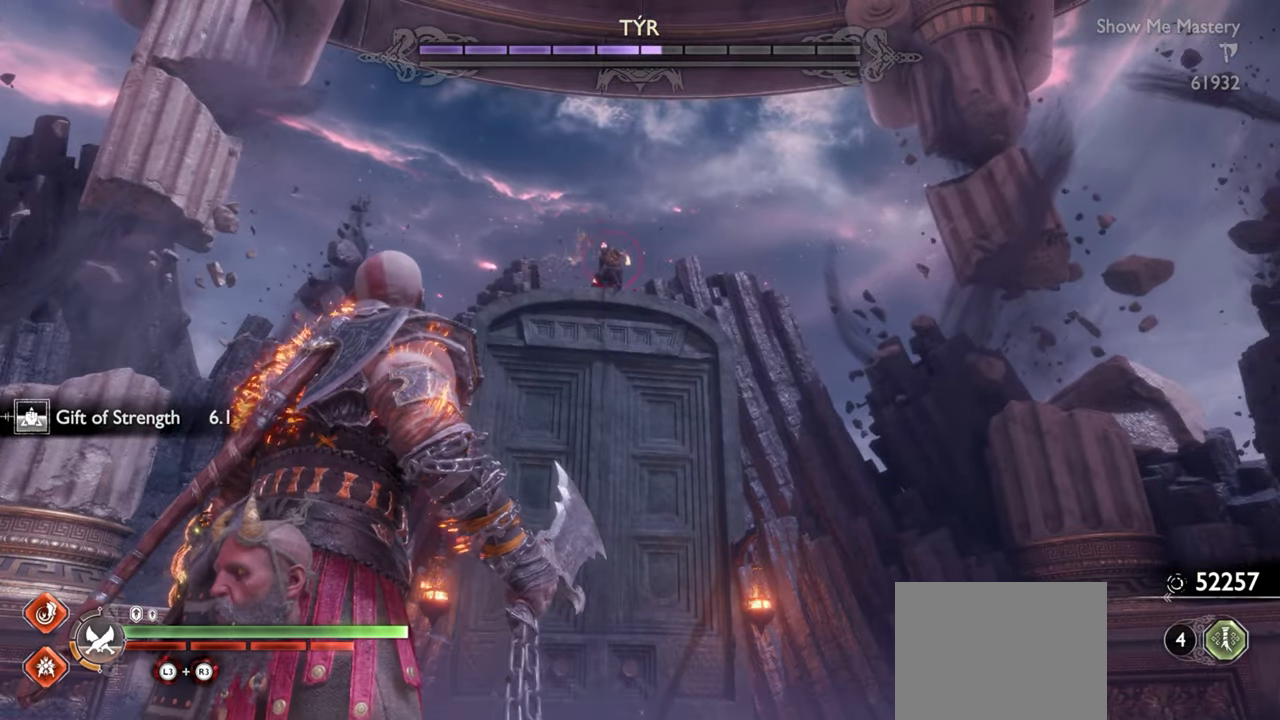
{"buttons": [], "left_stick": "up", "right_stick": "center", "events": [[216, "left_stick", "up"]]}
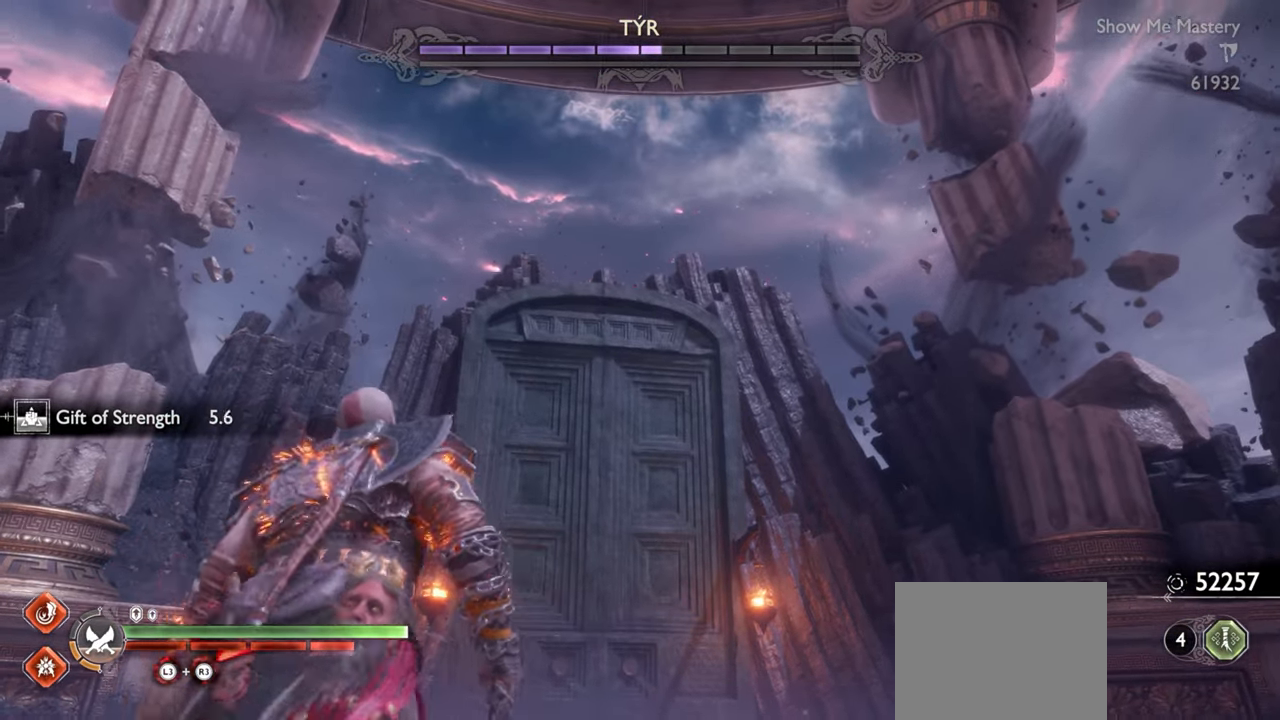
{"buttons": [], "left_stick": "up", "right_stick": "down", "events": [[333, "right_stick", "down"]]}
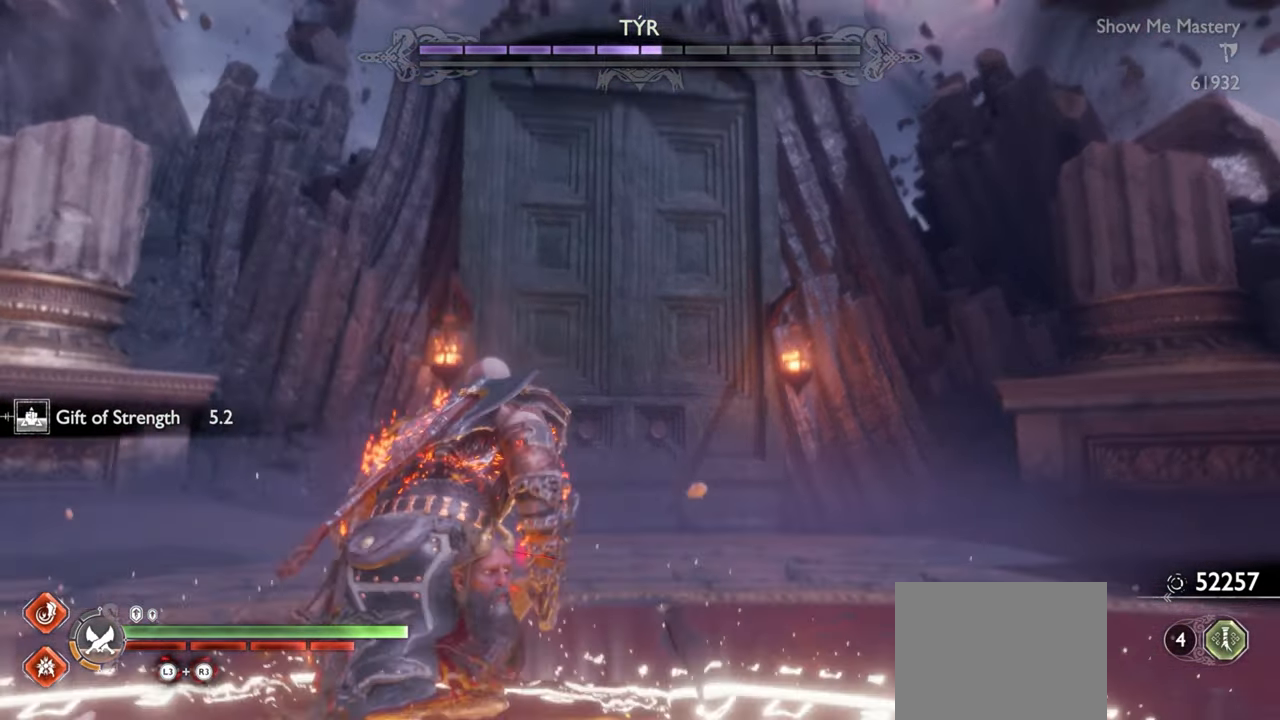
{"buttons": [], "left_stick": "up", "right_stick": "center", "events": [[66, "right_stick", "center"]]}
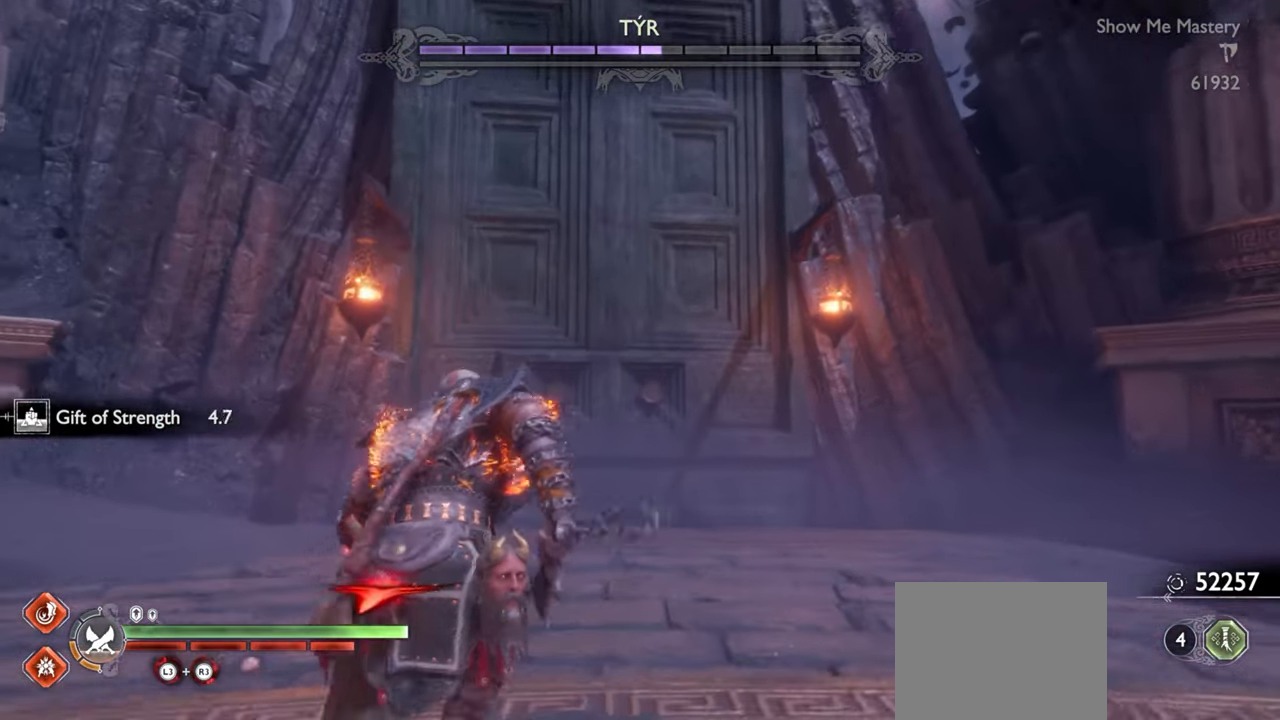
{"buttons": [], "left_stick": "up", "right_stick": "left", "events": [[100, "right_stick", "down-left"], [266, "right_stick", "left"]]}
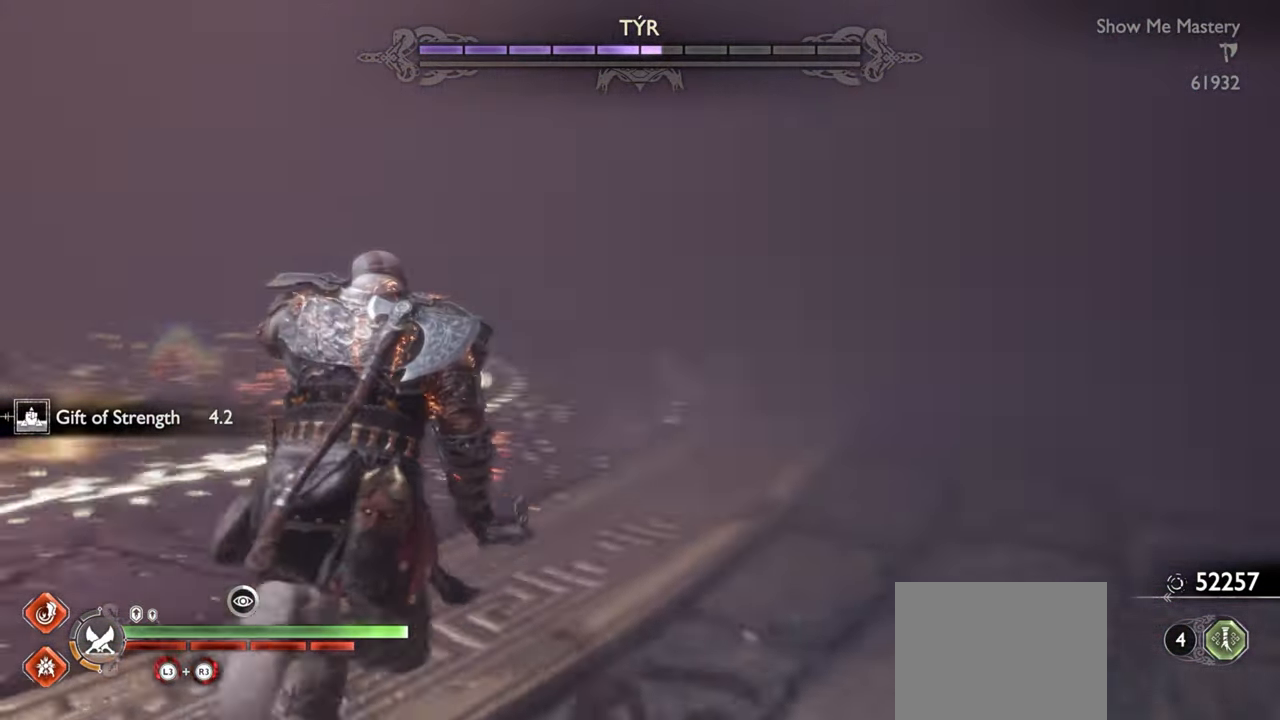
{"buttons": ["R1"], "left_stick": "up", "right_stick": "center", "events": [[16, "R1", "down"], [166, "right_stick", "center"], [233, "SQUARE", "down"], [350, "SQUARE", "up"]]}
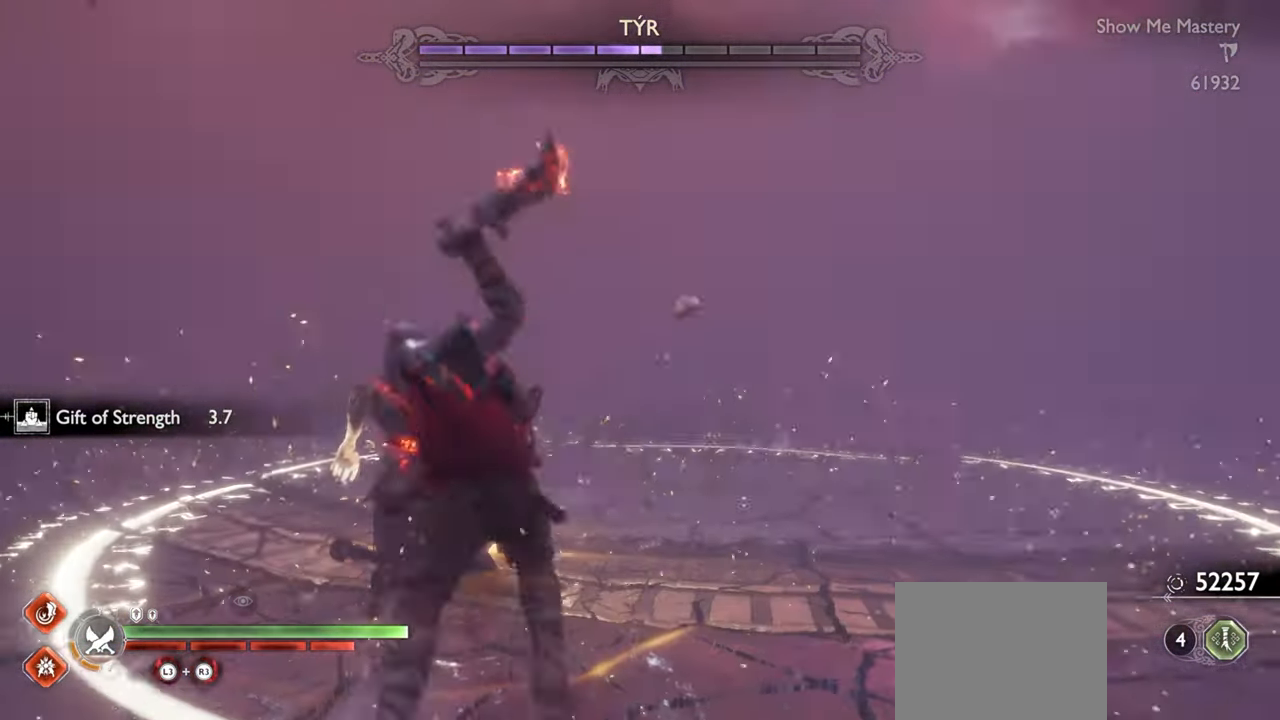
{"buttons": ["SQUARE", "L1"], "left_stick": "center", "right_stick": "center", "events": [[16, "R1", "up"], [116, "L1", "down"], [166, "R2", "down"], [283, "R2", "up"], [350, "R2", "down"], [366, "left_stick", "center"], [416, "SQUARE", "down"], [500, "R2", "up"]]}
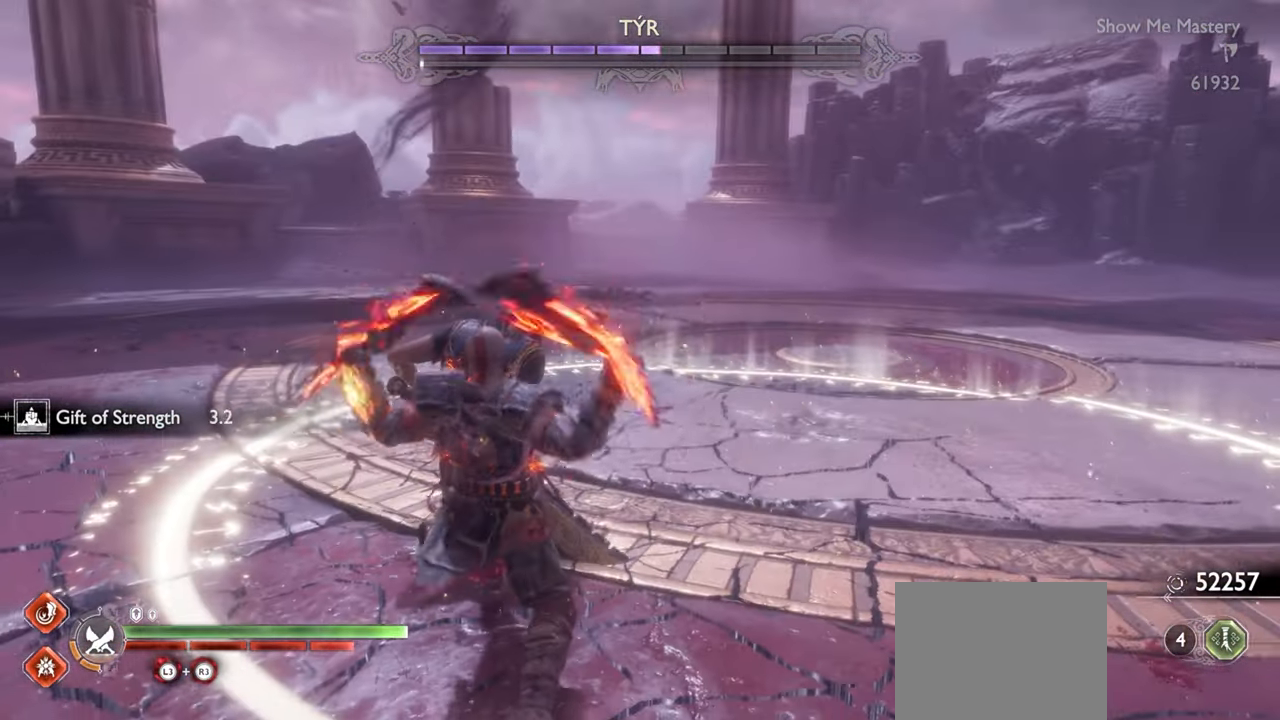
{"buttons": [], "left_stick": "up", "right_stick": "down", "events": [[16, "SQUARE", "up"], [16, "left_stick", "up"], [66, "L1", "up"], [216, "R2", "down"], [283, "SQUARE", "down"], [400, "R2", "up"], [400, "SQUARE", "up"], [483, "right_stick", "down"]]}
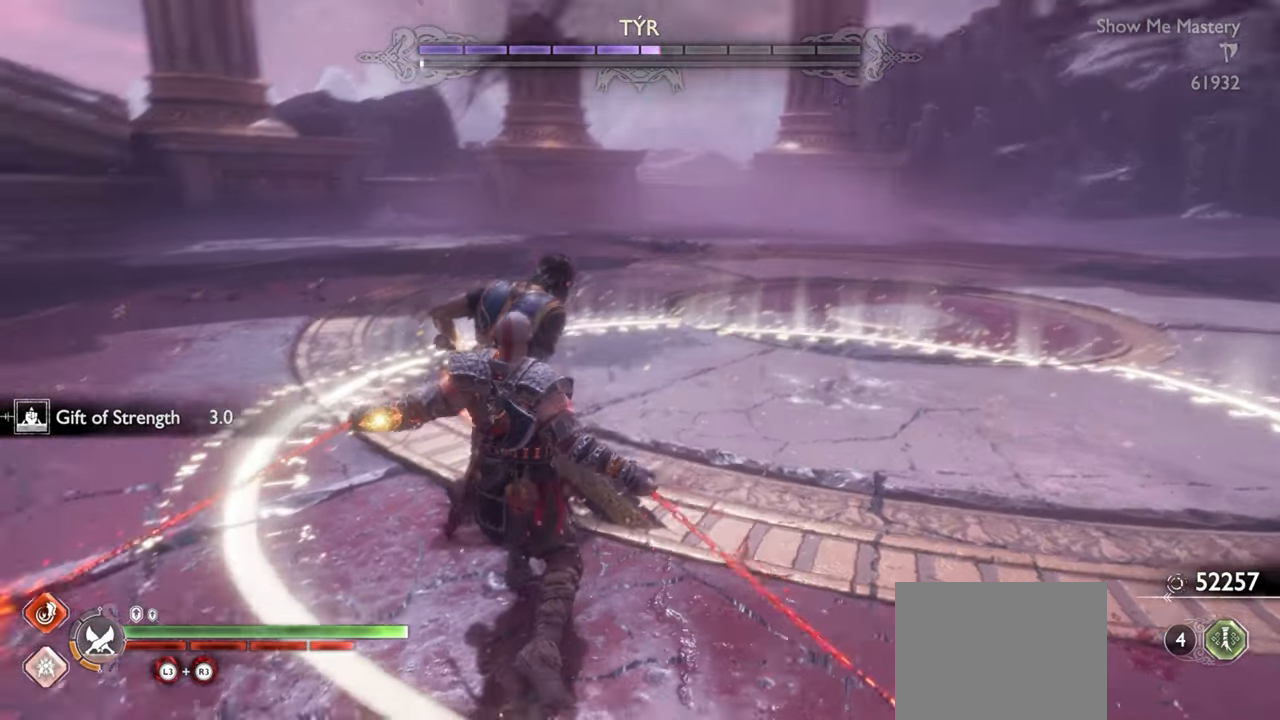
{"buttons": [], "left_stick": "up", "right_stick": "center", "events": [[50, "right_stick", "center"], [66, "R2", "down"], [133, "SQUARE", "down"], [233, "SQUARE", "up"], [250, "R2", "up"], [300, "R2", "down"], [333, "SQUARE", "down"], [466, "R2", "up"], [466, "SQUARE", "up"]]}
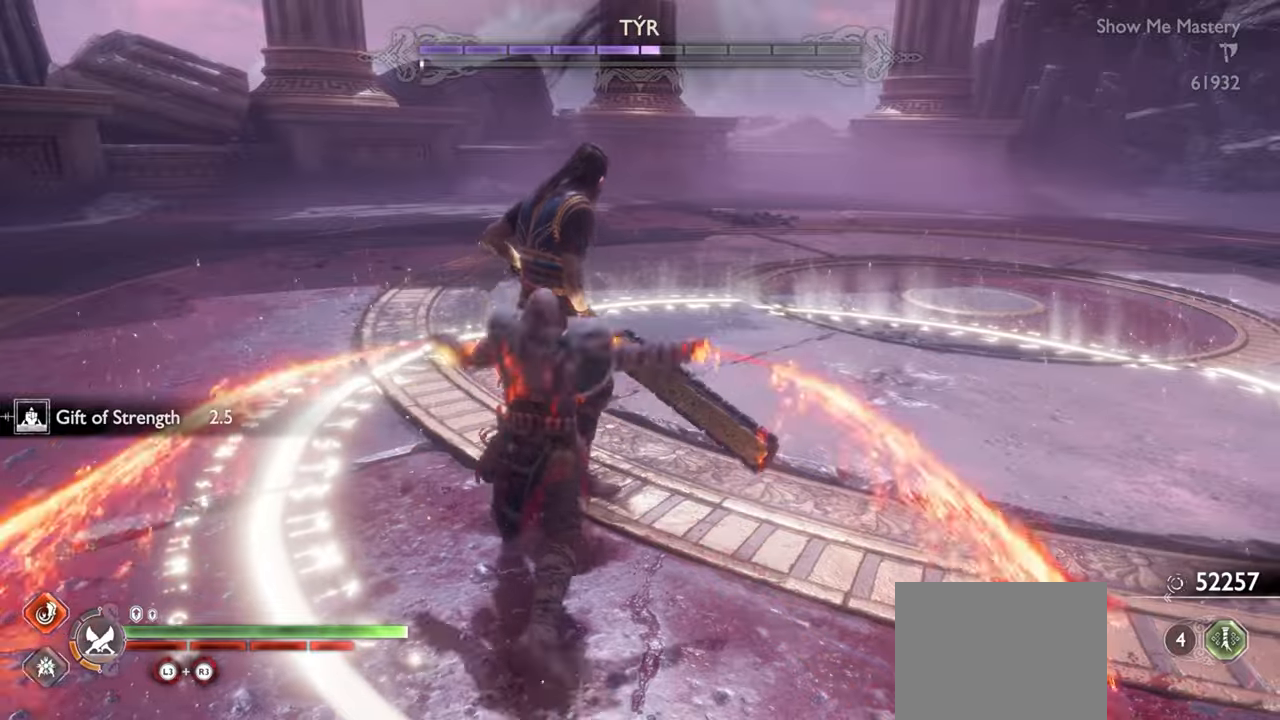
{"buttons": [], "left_stick": "up-left", "right_stick": "center", "events": [[166, "left_stick", "center"], [450, "left_stick", "up-left"]]}
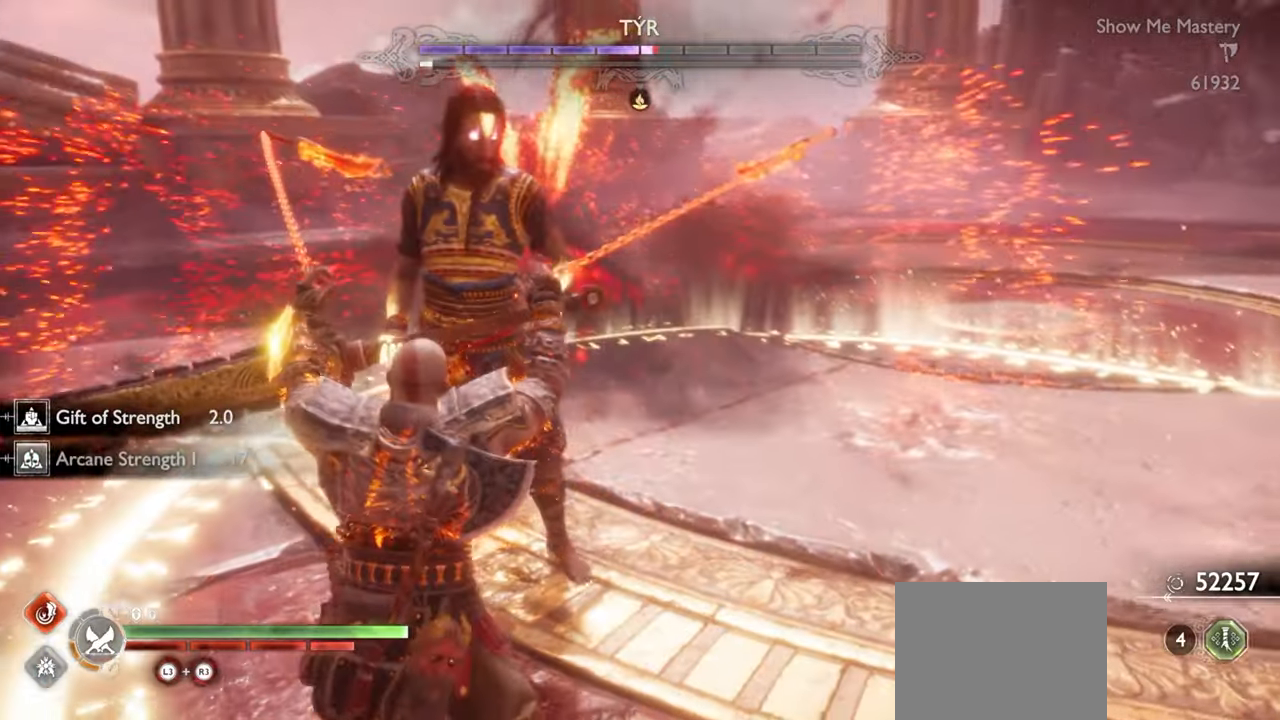
{"buttons": ["L1", "R1"], "left_stick": "down-left", "right_stick": "center", "events": [[133, "L1", "down"], [233, "R1", "down"], [266, "left_stick", "down-left"], [333, "R1", "up"], [350, "left_stick", "down"], [416, "R1", "down"], [450, "left_stick", "down-left"]]}
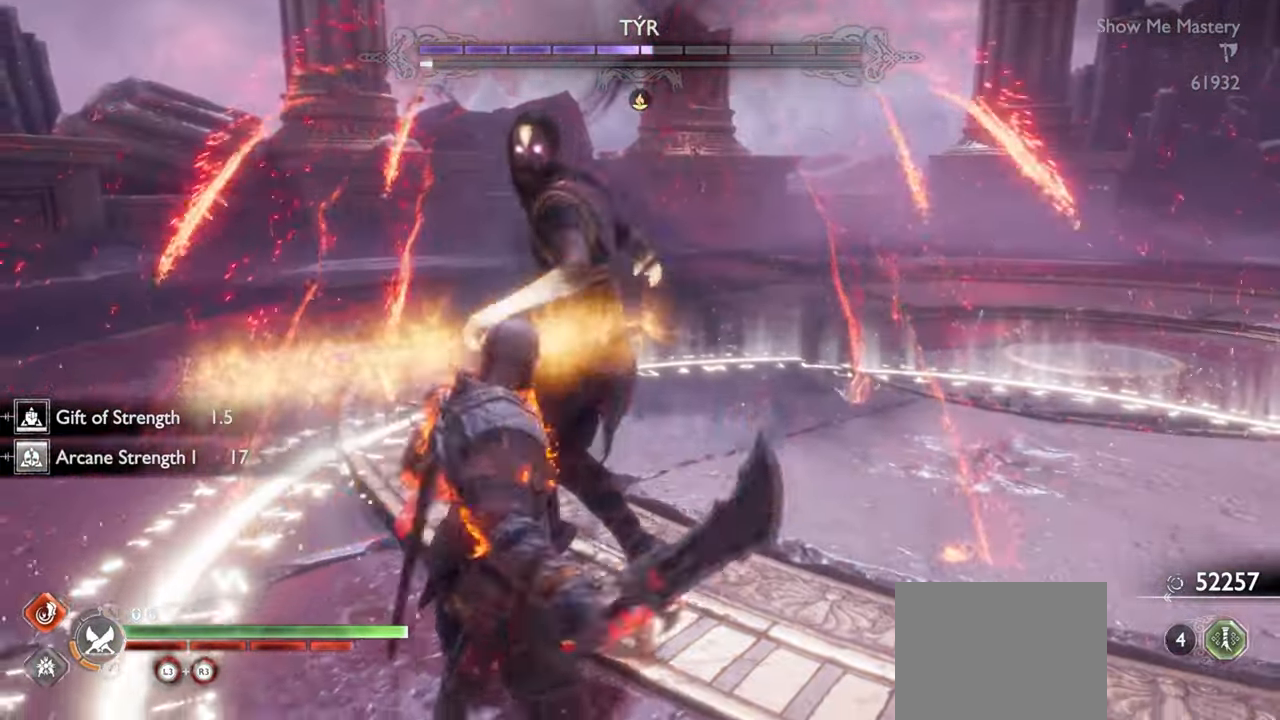
{"buttons": ["L1", "R1"], "left_stick": "left", "right_stick": "center", "events": [[16, "R1", "up"], [83, "R1", "down"], [383, "SQUARE", "down"], [450, "left_stick", "left"], [500, "SQUARE", "up"]]}
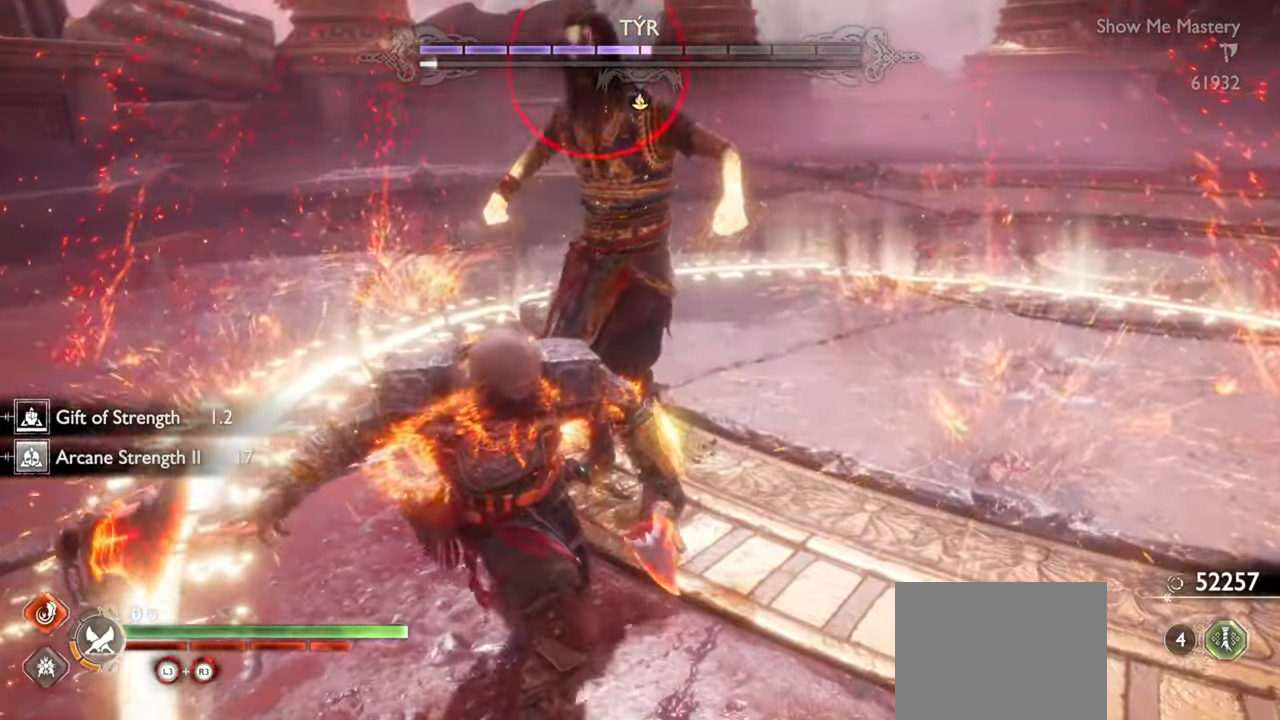
{"buttons": ["L1", "R1"], "left_stick": "center", "right_stick": "center", "events": [[83, "SQUARE", "down"], [150, "SQUARE", "up"], [216, "left_stick", "center"], [250, "SQUARE", "down"], [316, "SQUARE", "up"], [400, "SQUARE", "down"], [466, "SQUARE", "up"]]}
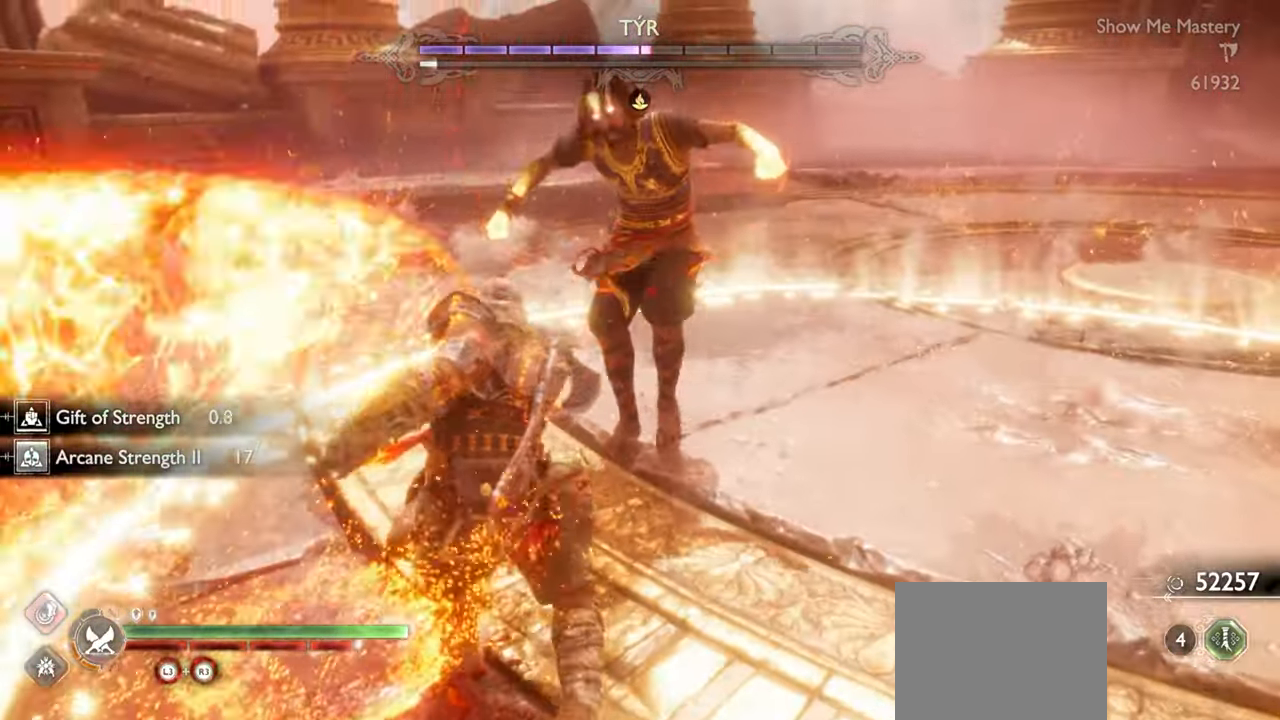
{"buttons": ["SQUARE", "L1", "R1"], "left_stick": "center", "right_stick": "center", "events": [[50, "SQUARE", "down"], [116, "SQUARE", "up"], [183, "left_stick", "up"], [200, "SQUARE", "down"], [266, "SQUARE", "up"], [266, "left_stick", "center"], [366, "SQUARE", "down"], [433, "SQUARE", "up"], [500, "SQUARE", "down"]]}
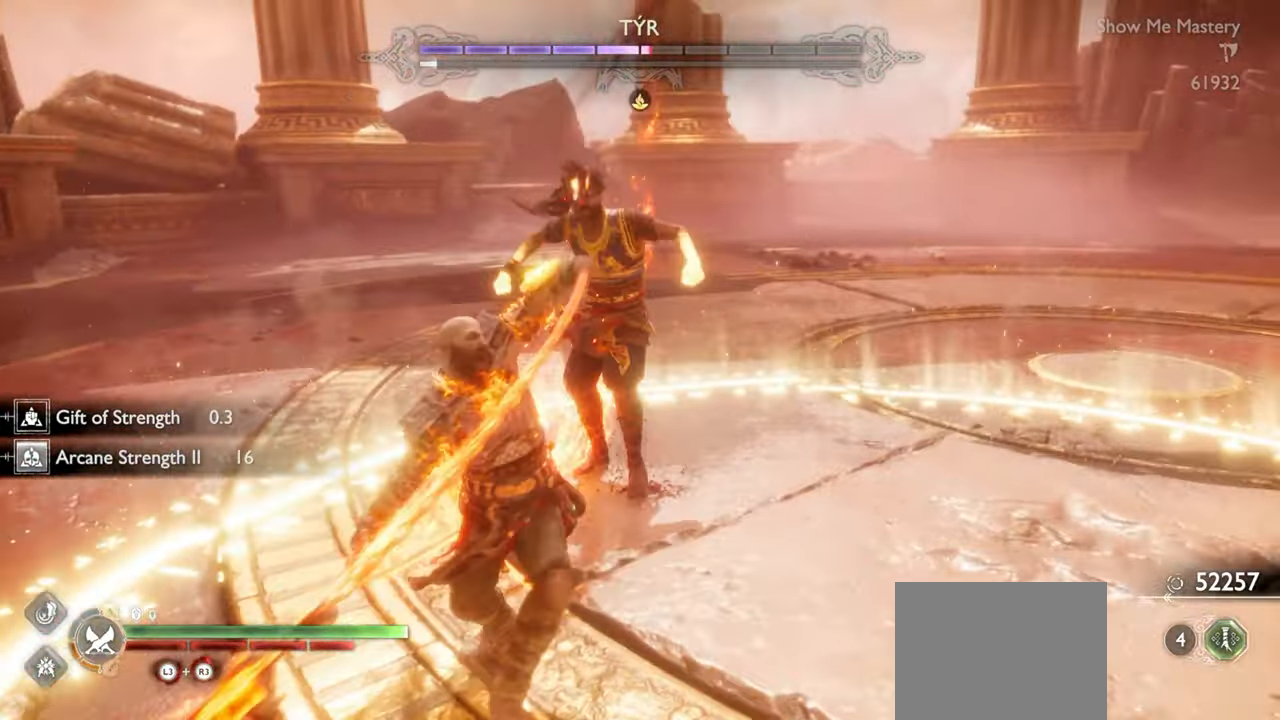
{"buttons": ["SQUARE", "L1", "R1"], "left_stick": "center", "right_stick": "center", "events": [[83, "SQUARE", "up"], [150, "SQUARE", "down"], [216, "SQUARE", "up"], [300, "SQUARE", "down"], [366, "SQUARE", "up"], [450, "SQUARE", "down"]]}
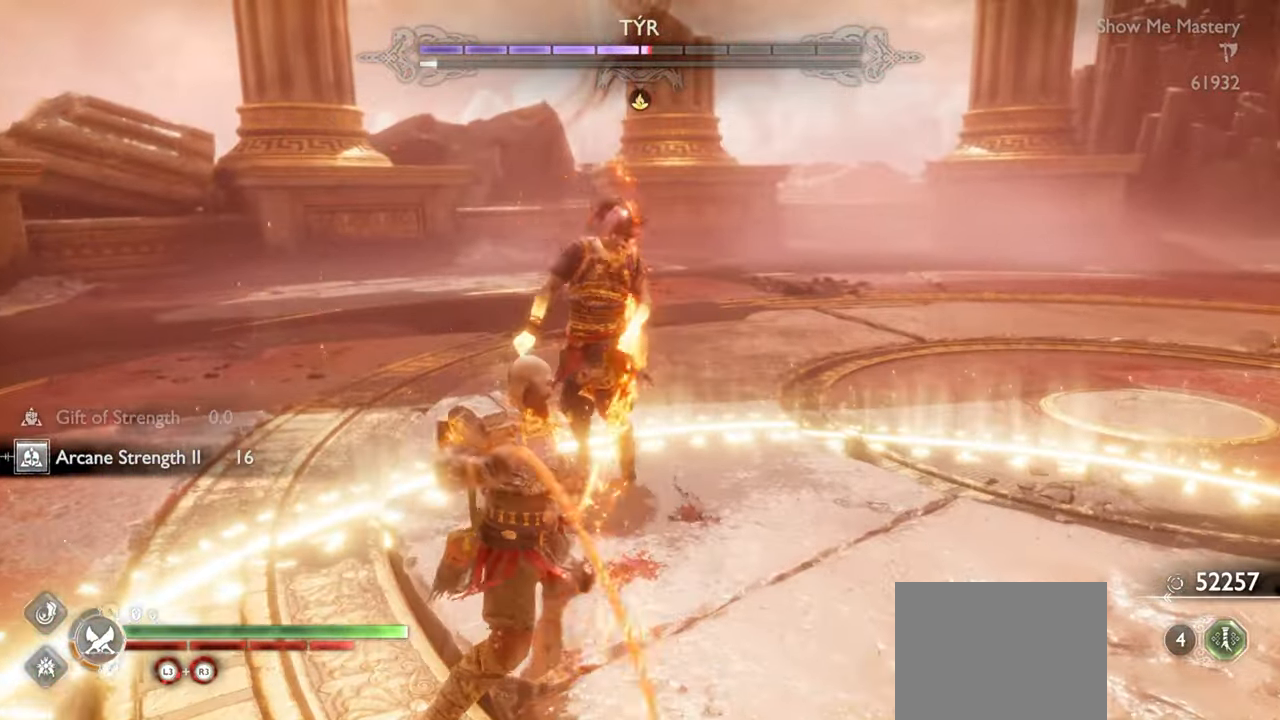
{"buttons": ["L1", "R1"], "left_stick": "center", "right_stick": "center", "events": [[16, "SQUARE", "up"], [83, "SQUARE", "down"], [166, "SQUARE", "up"], [250, "SQUARE", "down"], [316, "SQUARE", "up"], [400, "SQUARE", "down"], [450, "SQUARE", "up"]]}
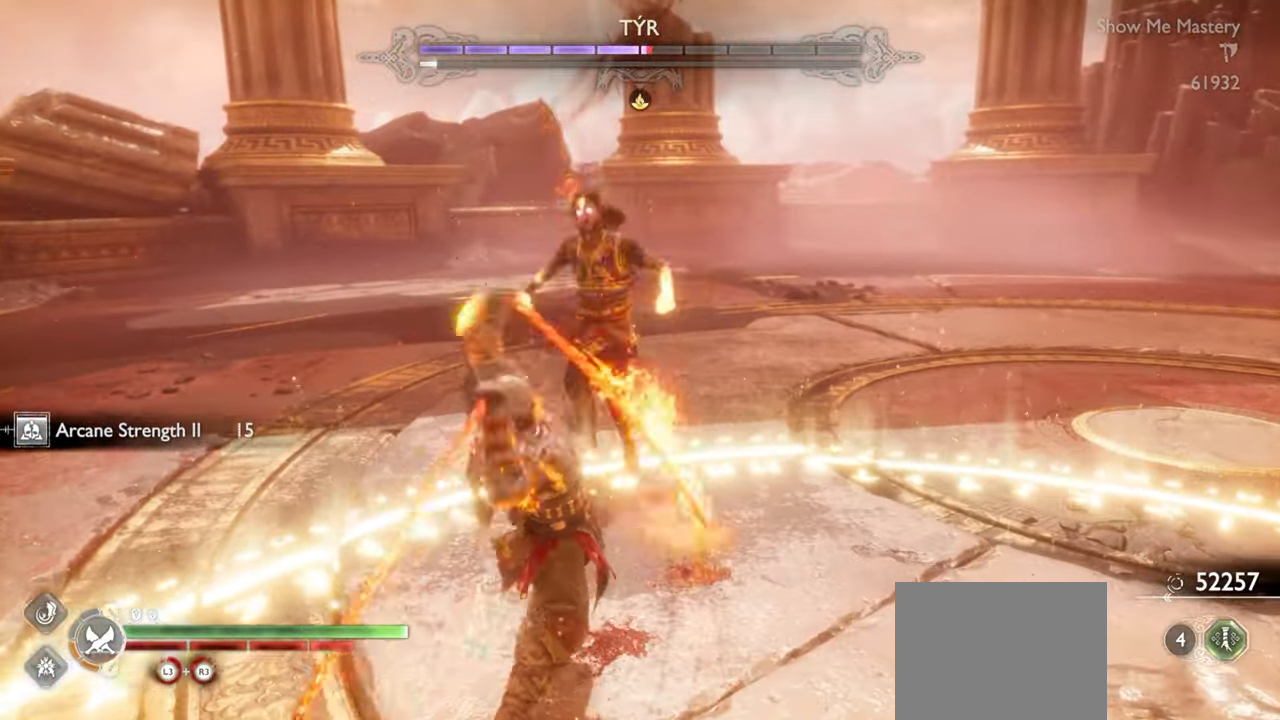
{"buttons": ["SQUARE", "L1", "R1"], "left_stick": "center", "right_stick": "center", "events": [[50, "SQUARE", "down"], [100, "SQUARE", "up"], [183, "SQUARE", "down"], [250, "SQUARE", "up"], [350, "SQUARE", "down"], [400, "SQUARE", "up"], [450, "SQUARE", "down"]]}
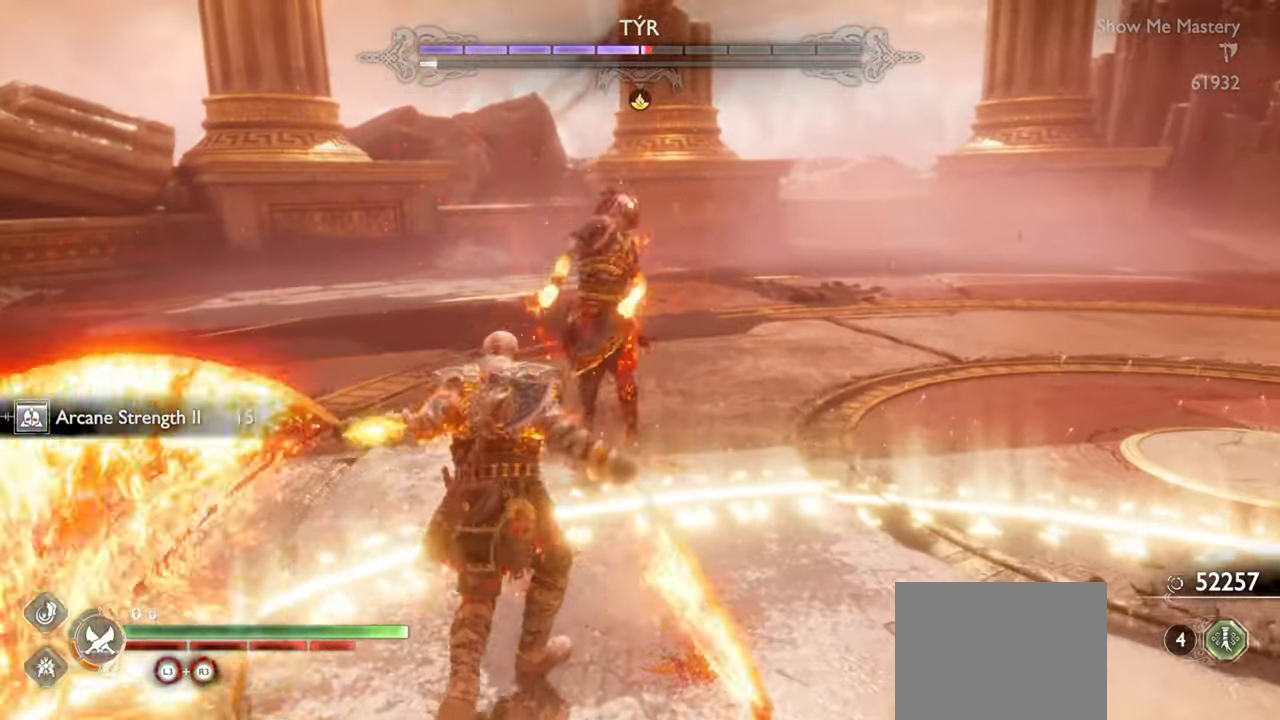
{"buttons": ["L1", "R1"], "left_stick": "center", "right_stick": "center", "events": [[33, "SQUARE", "up"], [33, "left_stick", "up"], [133, "left_stick", "center"], [250, "SQUARE", "down"], [316, "SQUARE", "up"], [416, "SQUARE", "down"], [483, "SQUARE", "up"]]}
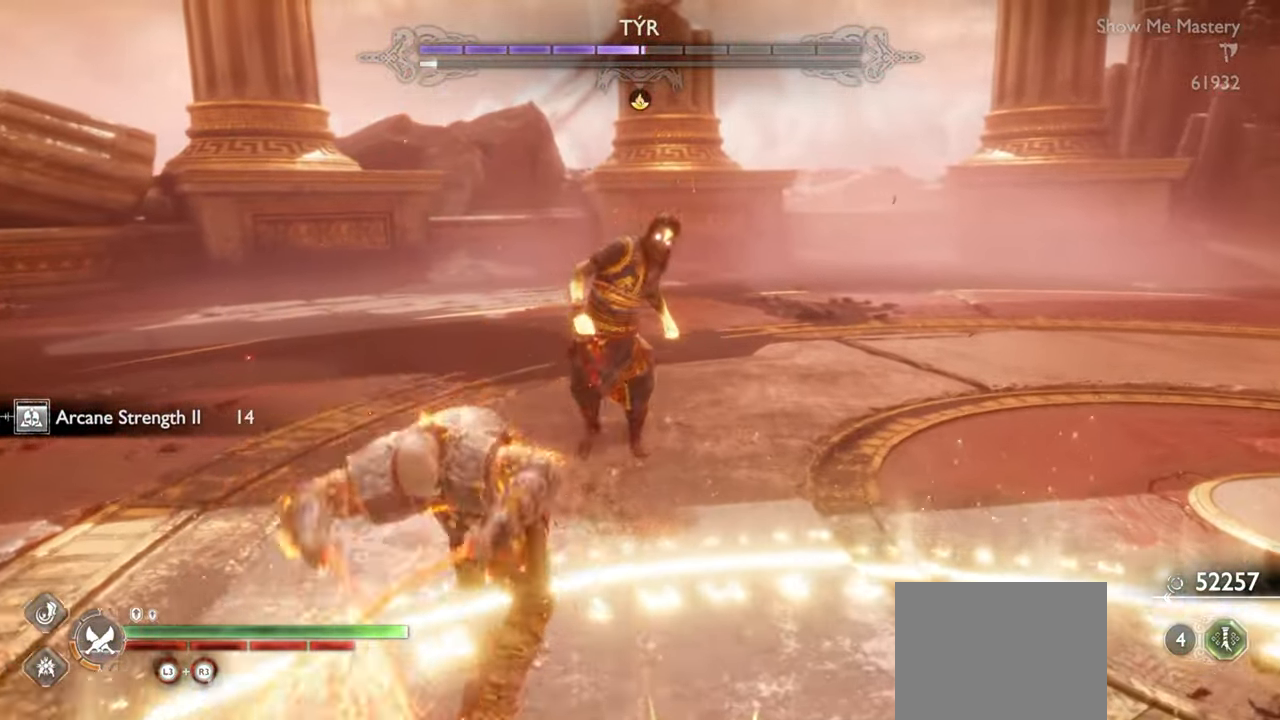
{"buttons": ["L1"], "left_stick": "center", "right_stick": "center", "events": [[66, "SQUARE", "down"], [133, "SQUARE", "up"], [216, "SQUARE", "down"], [283, "SQUARE", "up"], [333, "L1", "up"], [350, "SQUARE", "down"], [466, "SQUARE", "up"], [483, "L1", "down"], [500, "R1", "up"]]}
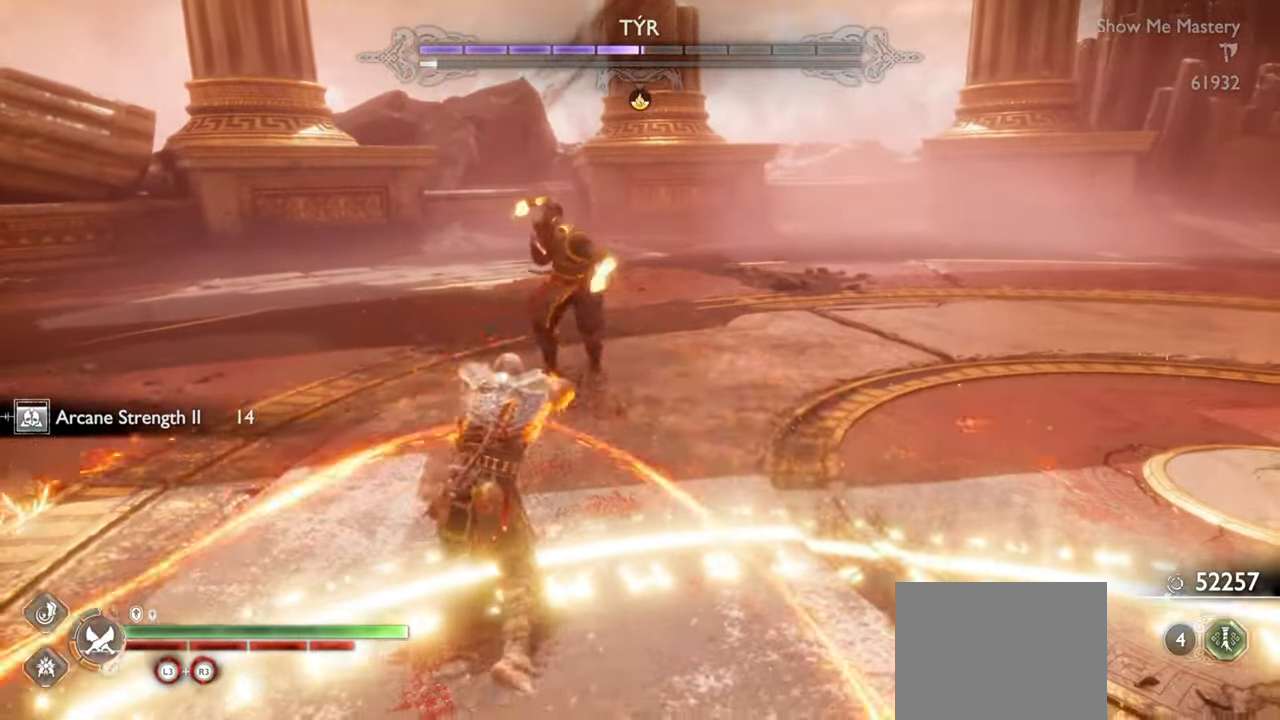
{"buttons": ["L1"], "left_stick": "center", "right_stick": "center", "events": [[116, "CIRCLE", "down"], [216, "CIRCLE", "up"], [283, "CIRCLE", "down"], [350, "CIRCLE", "up"], [416, "CIRCLE", "down"], [483, "CIRCLE", "up"]]}
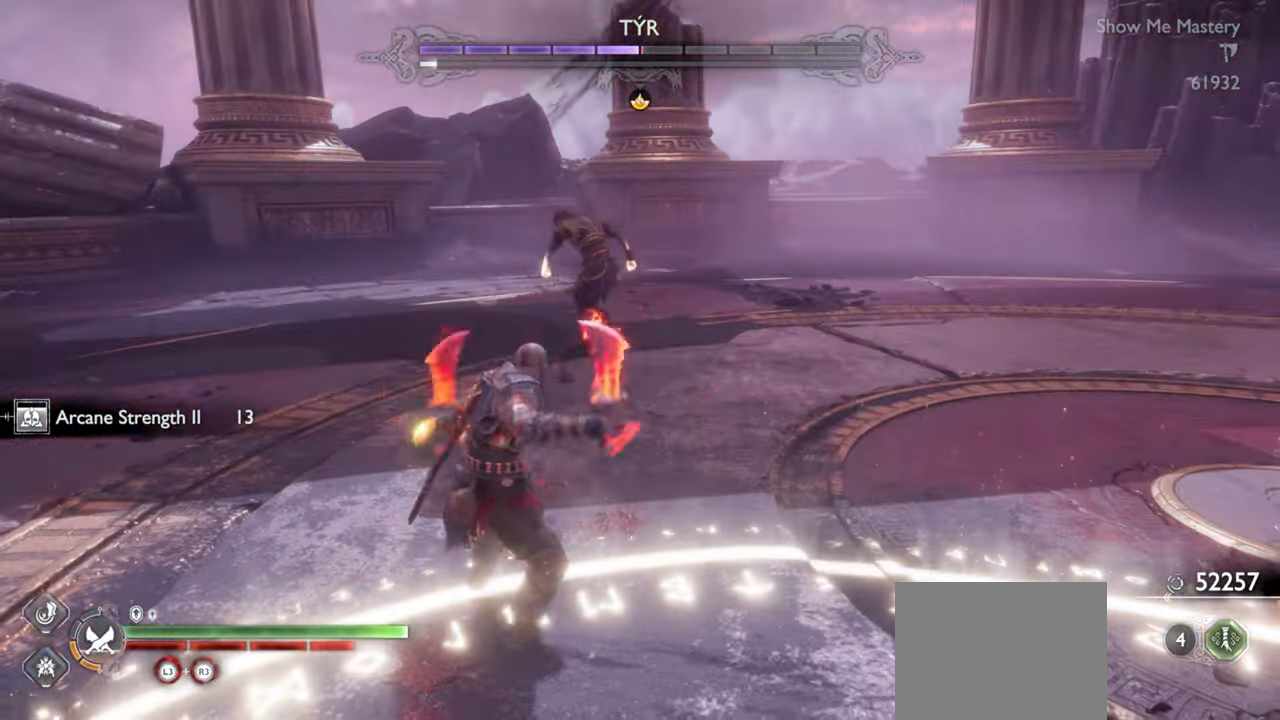
{"buttons": ["L1"], "left_stick": "center", "right_stick": "center", "events": [[50, "CIRCLE", "down"], [133, "CIRCLE", "up"], [183, "CIRCLE", "down"], [233, "CIRCLE", "up"], [283, "CIRCLE", "down"], [367, "CIRCLE", "up"]]}
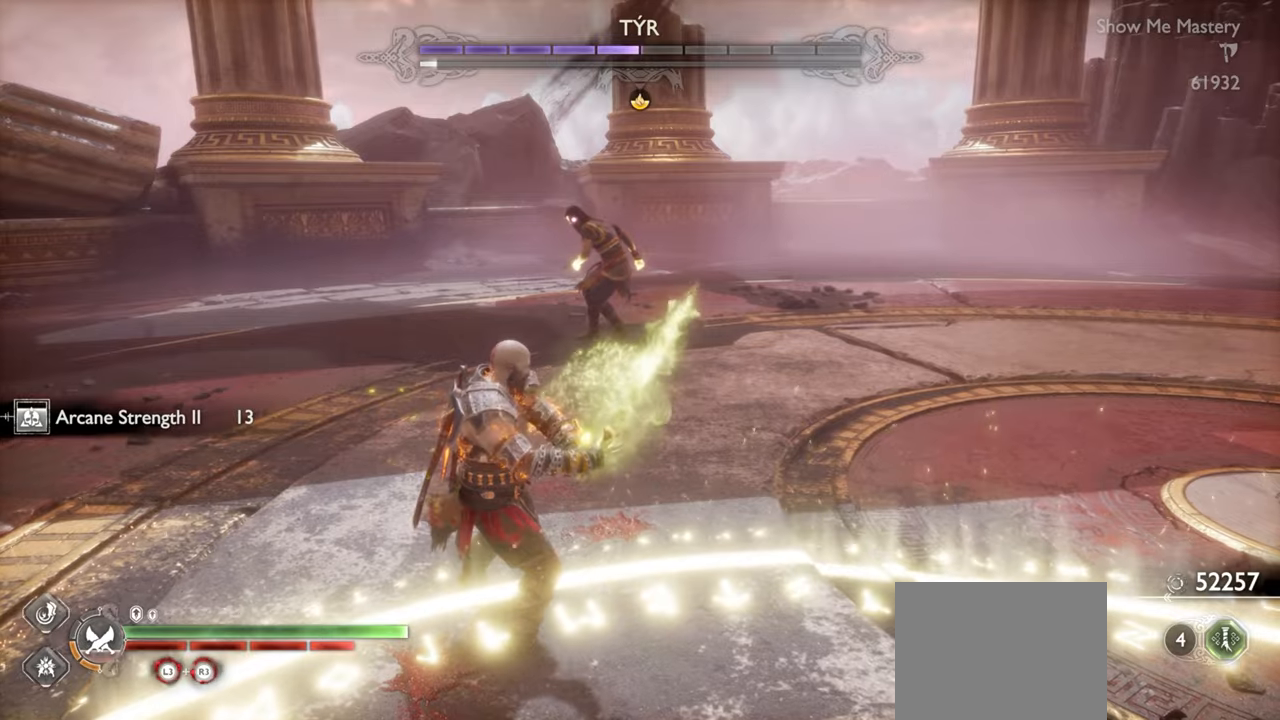
{"buttons": [], "left_stick": "up", "right_stick": "center"}
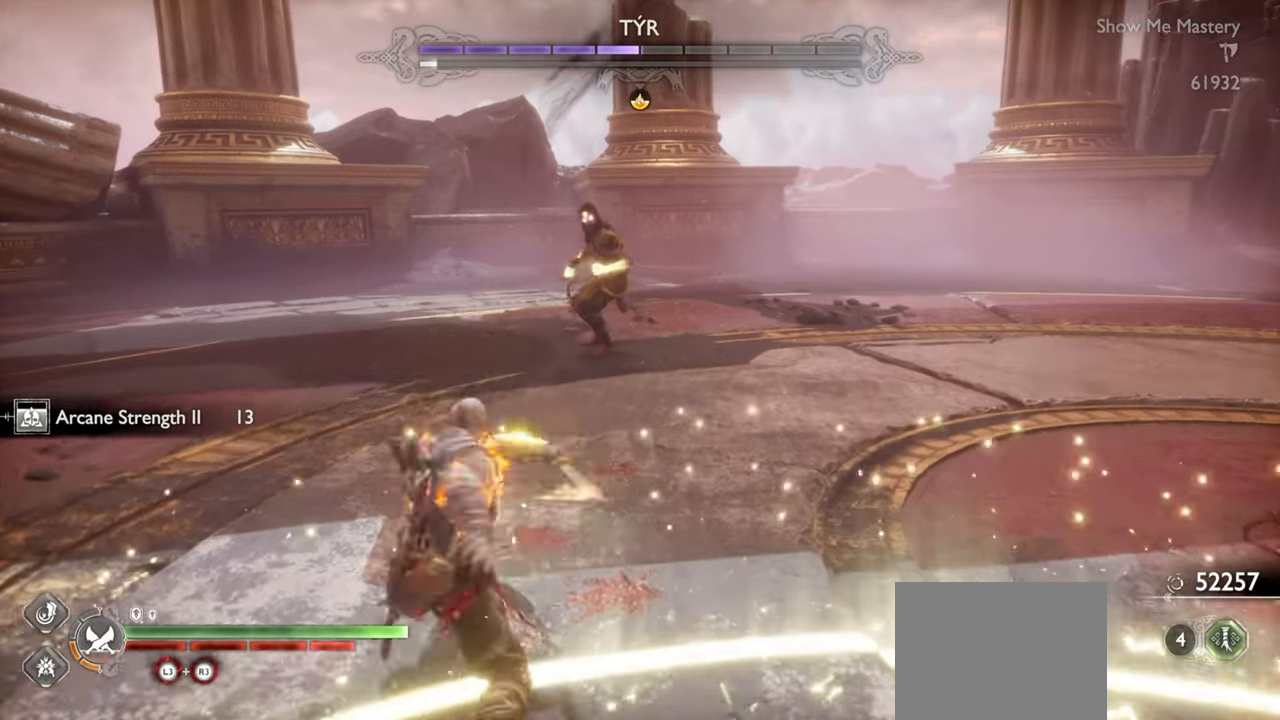
{"buttons": [], "left_stick": "up", "right_stick": "center", "events": [[33, "left_stick", "center"], [117, "left_stick", "up"]]}